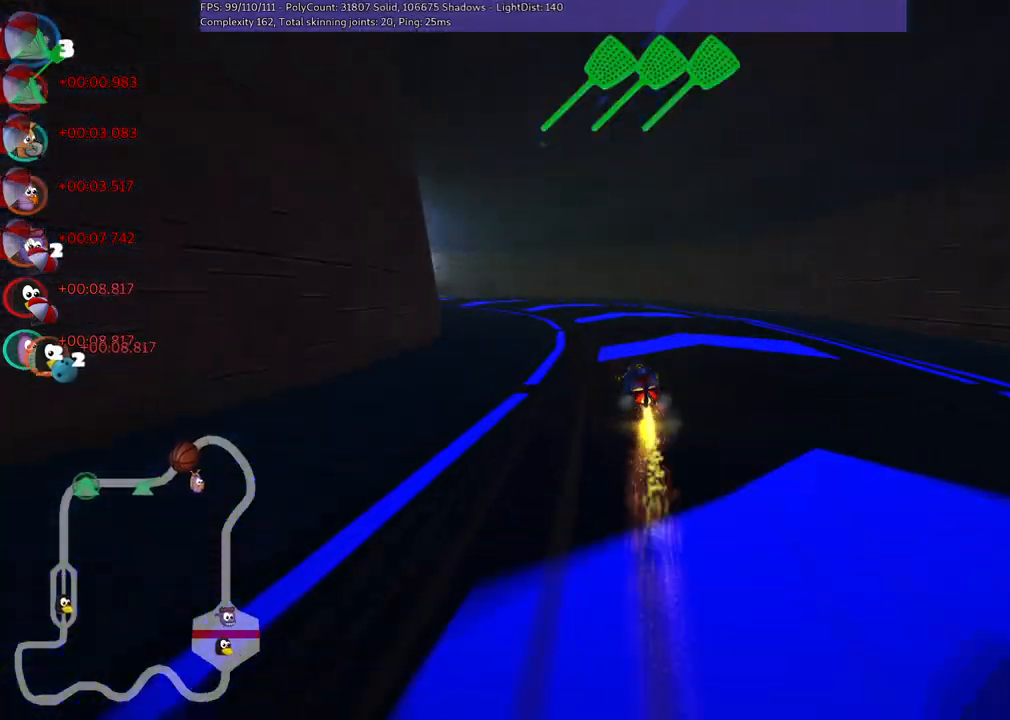
Gameplay with keyboard; each line is a JSON object with the keys held at the frame after it. "events" lists presses ("down") and releases ("up") of ".", "/", "alt_r", "b", "c", "comma", "ctrl_r", "d", "down", "f", "g", "h", "j", "k", "l", "left", "m", "n", "quote", "return", "right", "semicolon", "shift_r", "space", "super", "up" and "v" between this image and that frame as [ms after this image, input, new state], when the widget could be followed in between. No other keys are recorded. Mouse input is not recorded.
{"keys": ["left", "m", "up"], "events": [[117, "m", "up"], [450, "m", "down"]]}
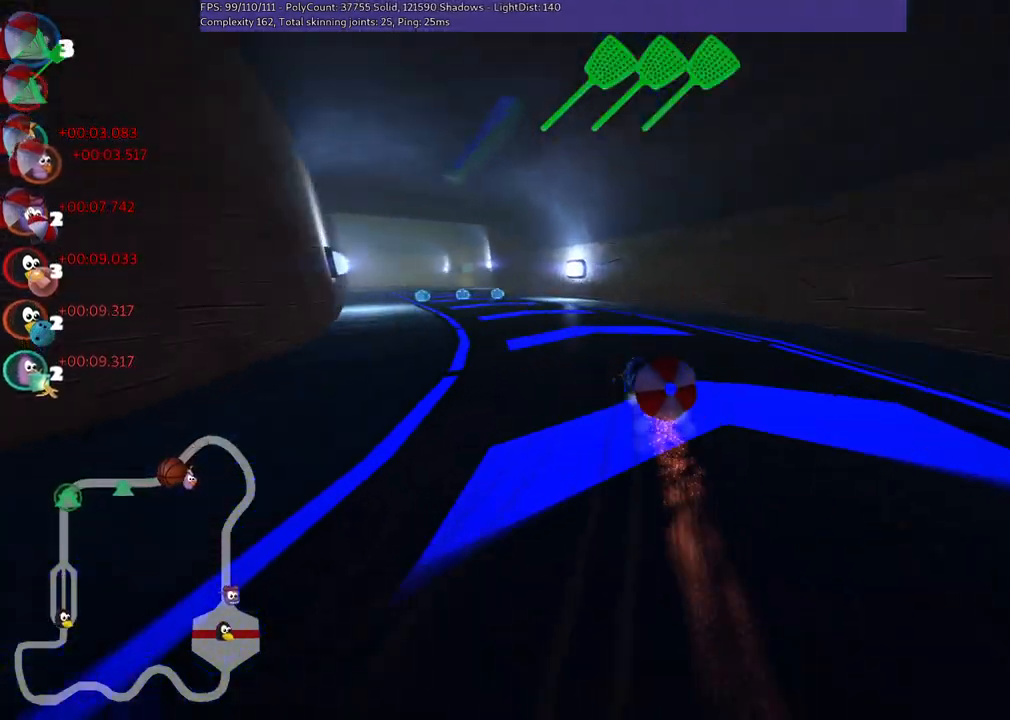
{"keys": ["m", "up"], "events": [[150, "space", "down"], [333, "space", "up"], [417, "left", "up"]]}
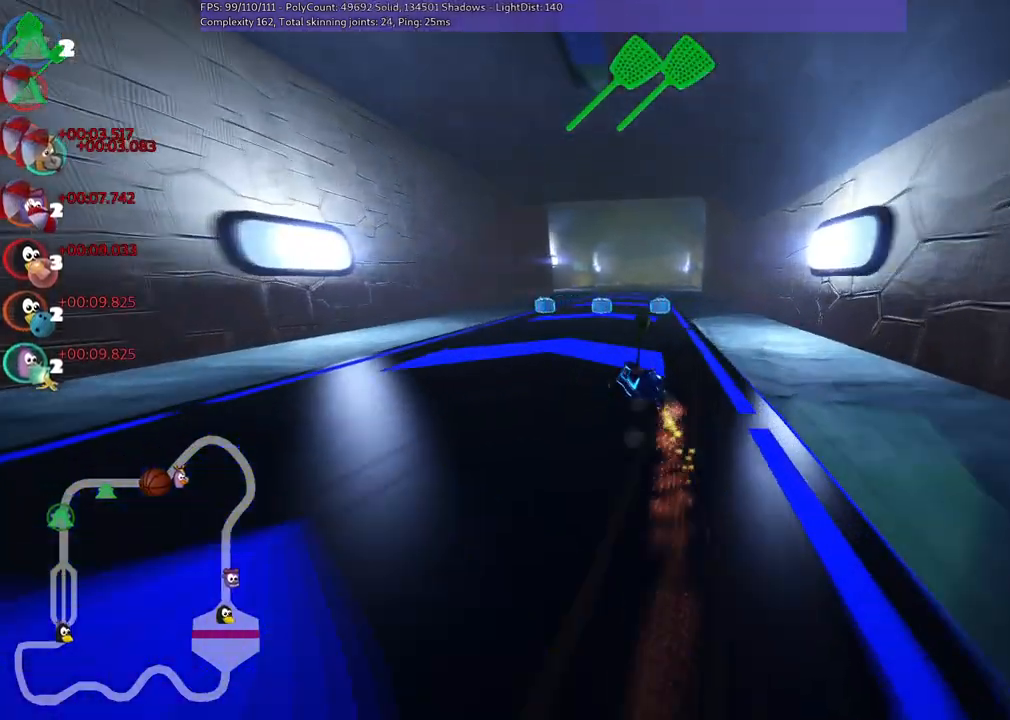
{"keys": ["m", "right", "up"], "events": [[17, "right", "down"], [117, "left", "down"], [250, "left", "up"]]}
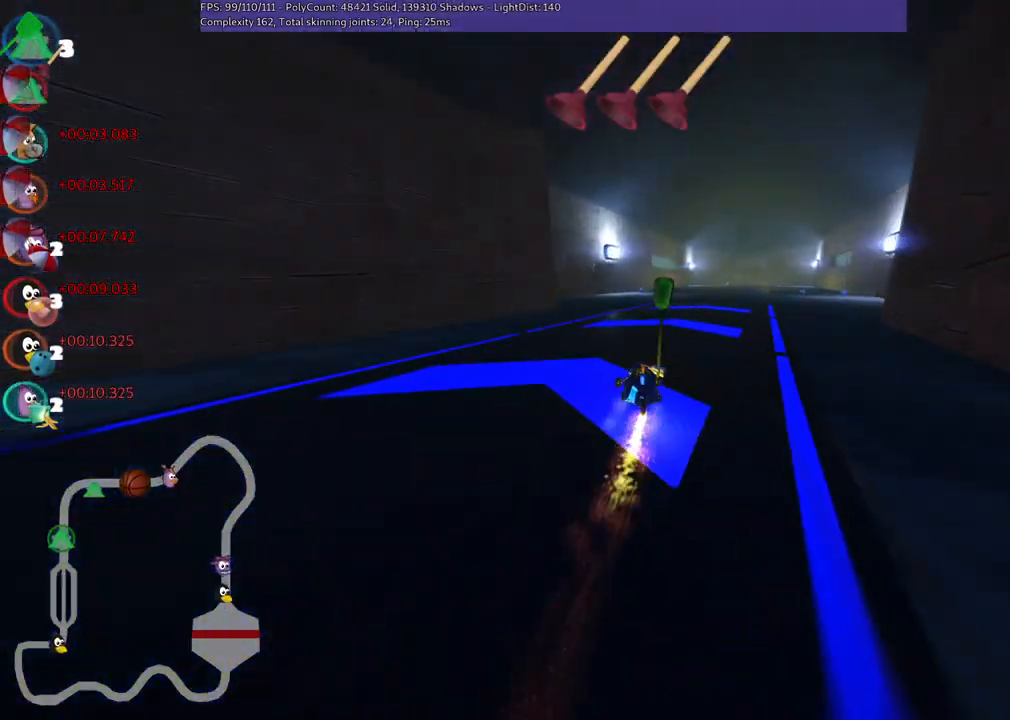
{"keys": ["up"], "events": [[183, "m", "up"], [183, "n", "down"], [367, "n", "up"], [467, "right", "up"]]}
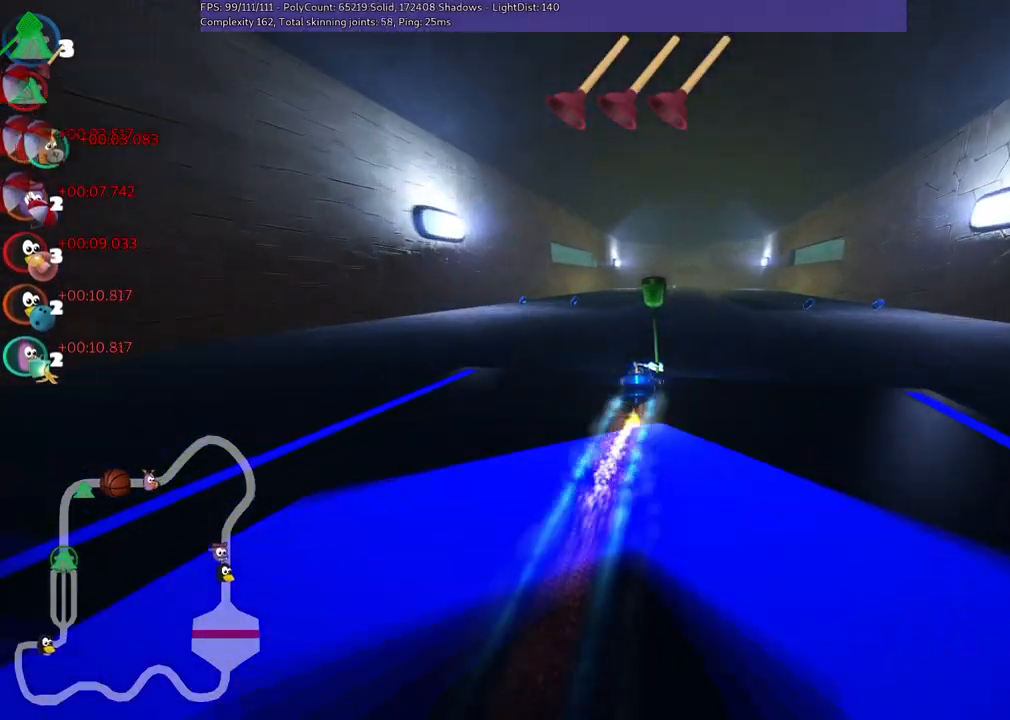
{"keys": ["m", "right", "up"], "events": [[250, "left", "down"], [300, "left", "up"], [433, "right", "down"], [483, "m", "down"]]}
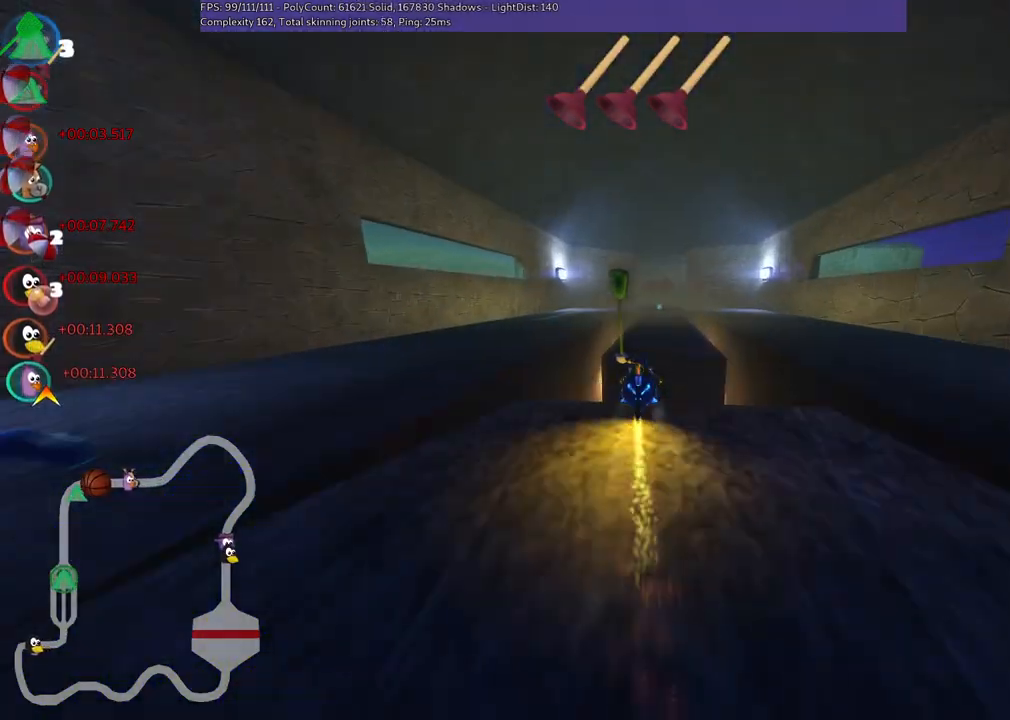
{"keys": ["right", "up"], "events": [[117, "m", "up"]]}
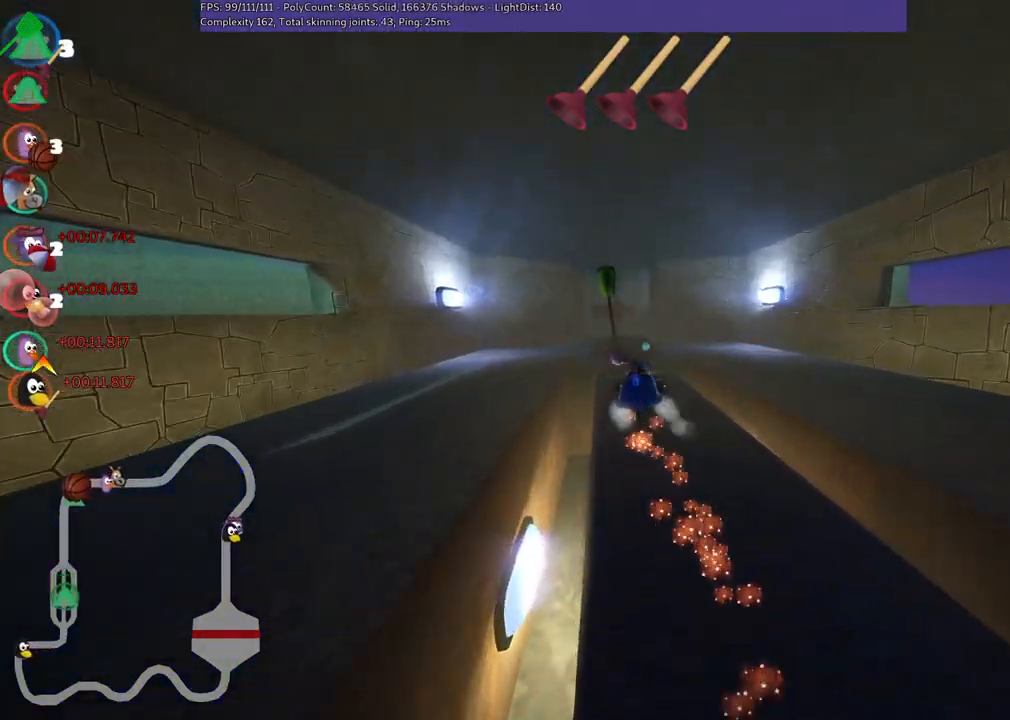
{"keys": ["left", "up"], "events": [[33, "m", "down"], [217, "m", "up"], [400, "right", "up"], [450, "left", "down"]]}
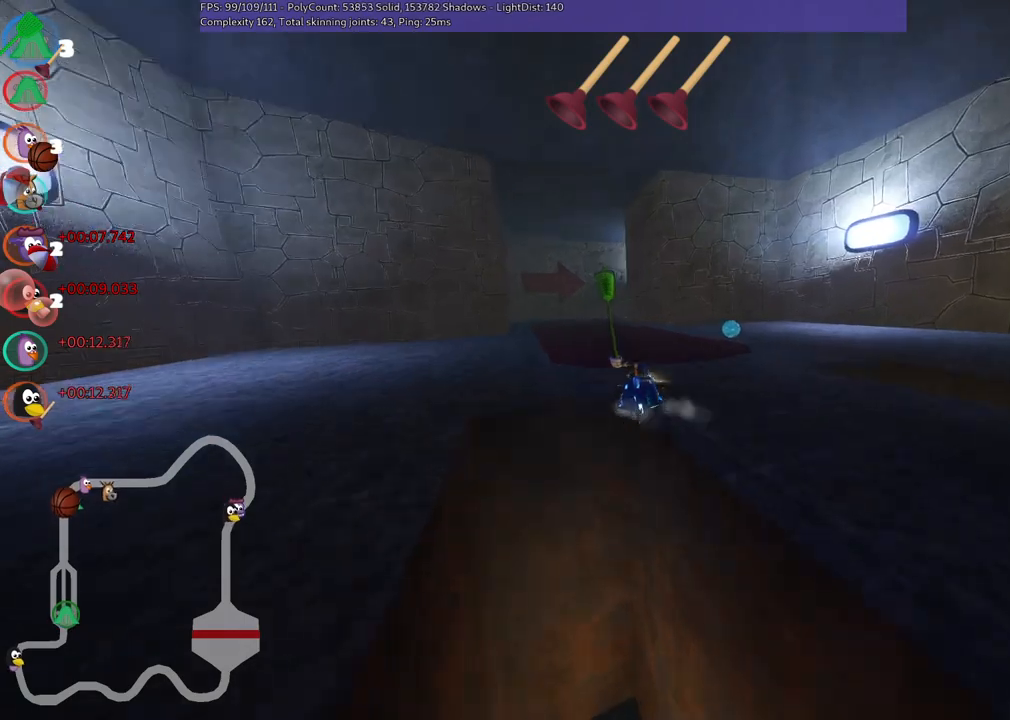
{"keys": ["m", "right", "up"], "events": [[50, "m", "down"], [150, "m", "up"], [233, "left", "up"], [383, "right", "down"], [433, "m", "down"]]}
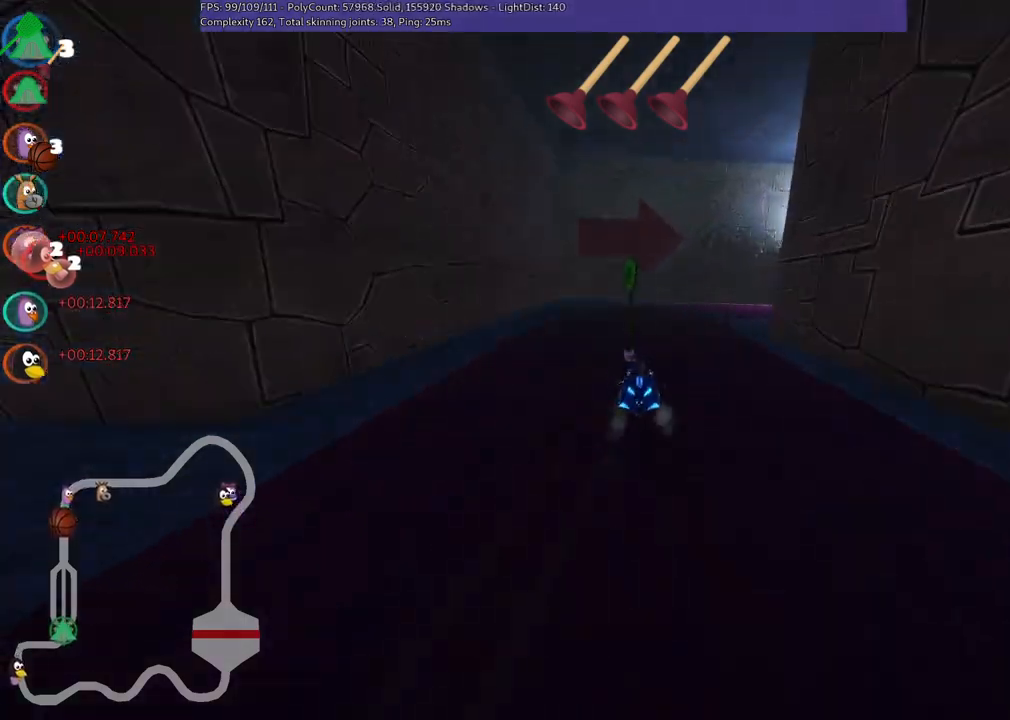
{"keys": ["m", "right", "up"], "events": [[250, "m", "up"], [450, "m", "down"]]}
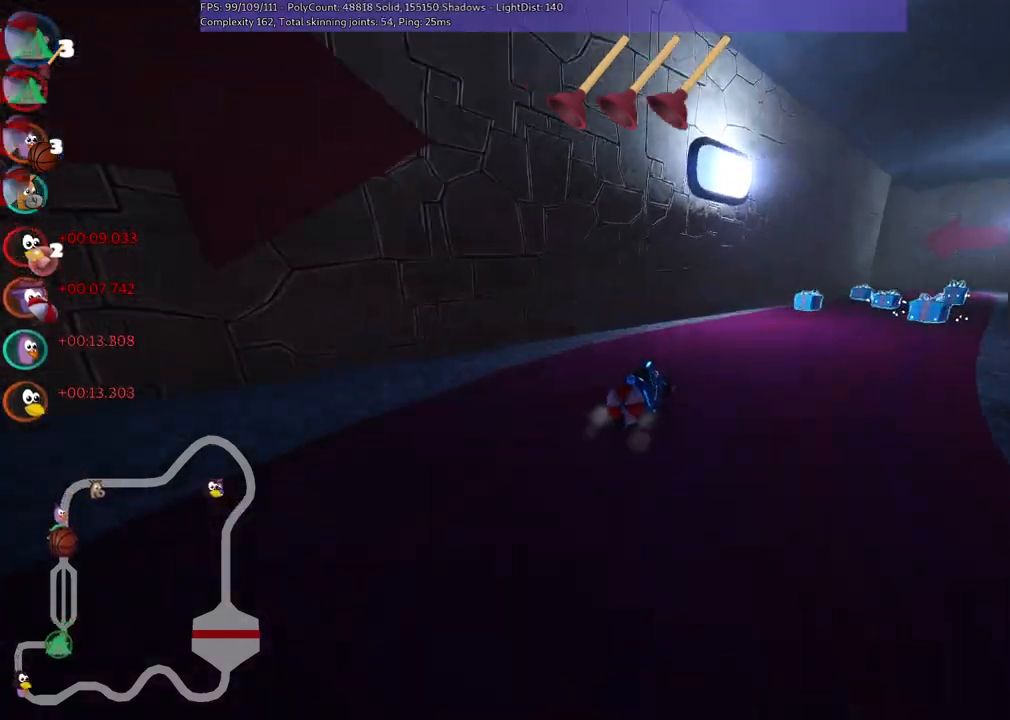
{"keys": ["up"], "events": [[133, "m", "up"], [183, "n", "down"], [317, "n", "up"], [450, "right", "up"]]}
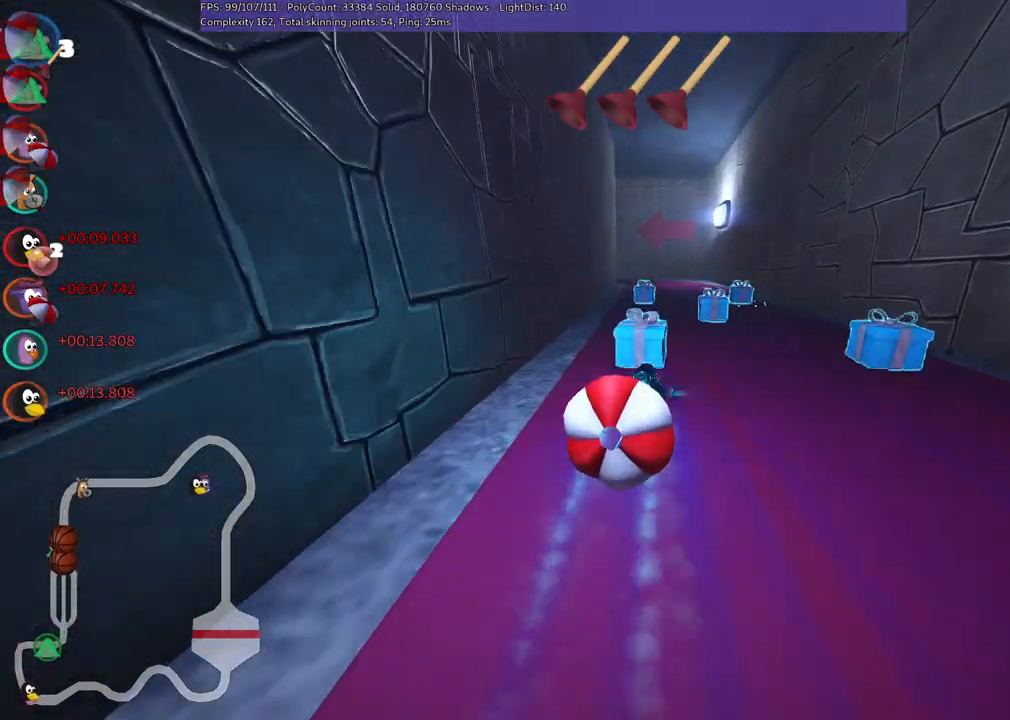
{"keys": ["m", "right", "up"], "events": [[50, "left", "down"], [50, "m", "down"], [183, "left", "up"], [183, "right", "down"]]}
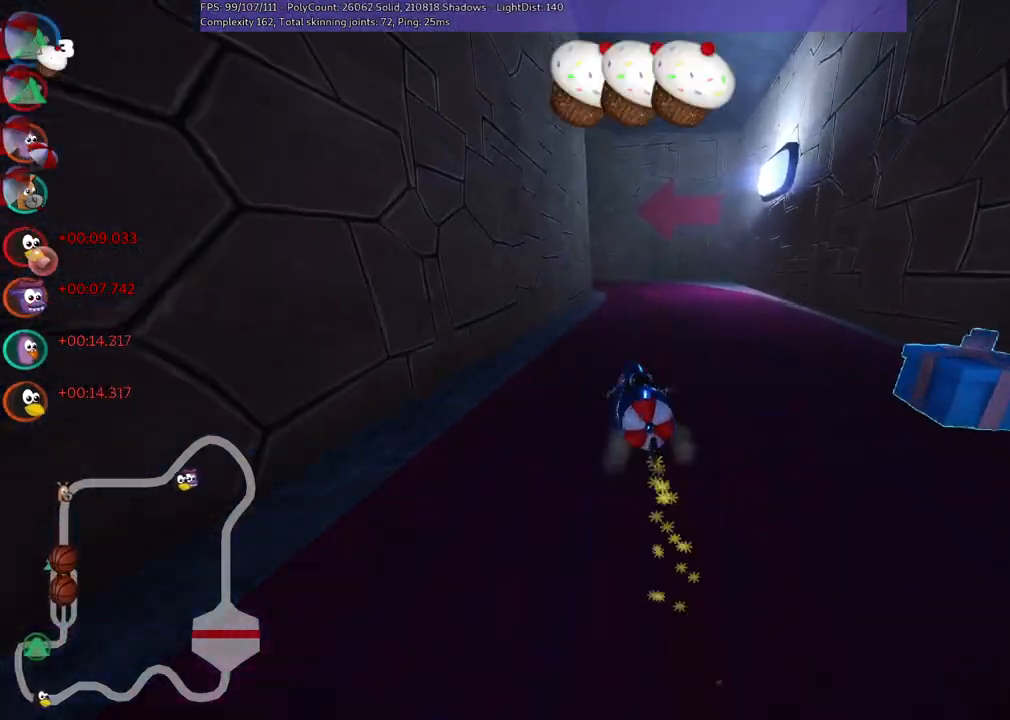
{"keys": ["left", "m", "right", "up"], "events": [[383, "left", "down"]]}
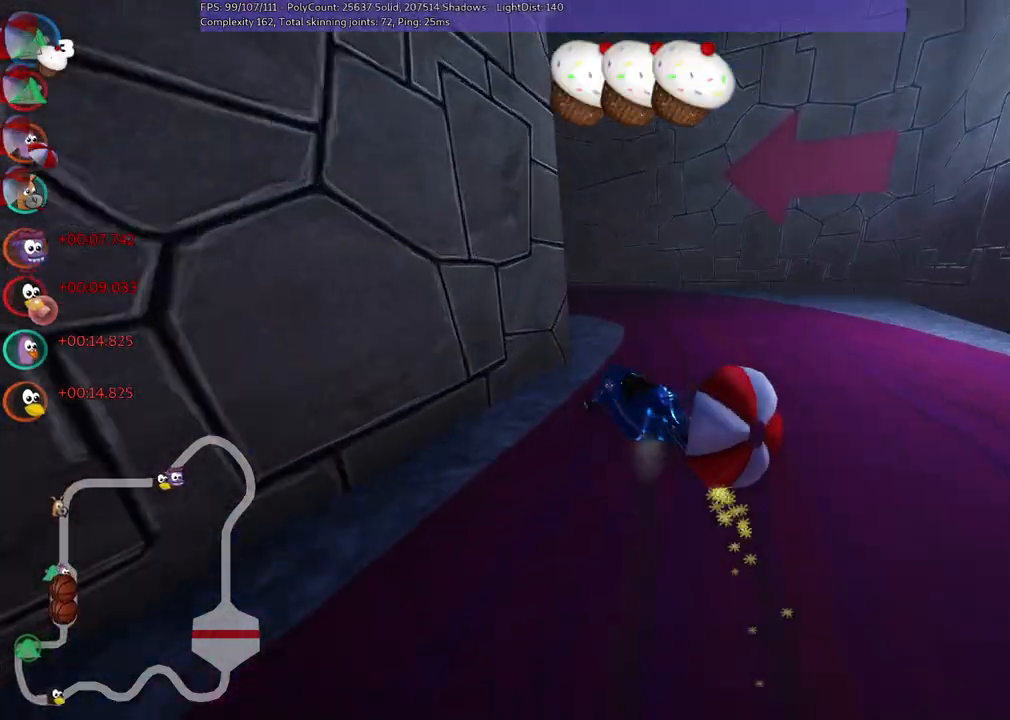
{"keys": ["left", "up"], "events": [[167, "right", "up"], [217, "m", "up"]]}
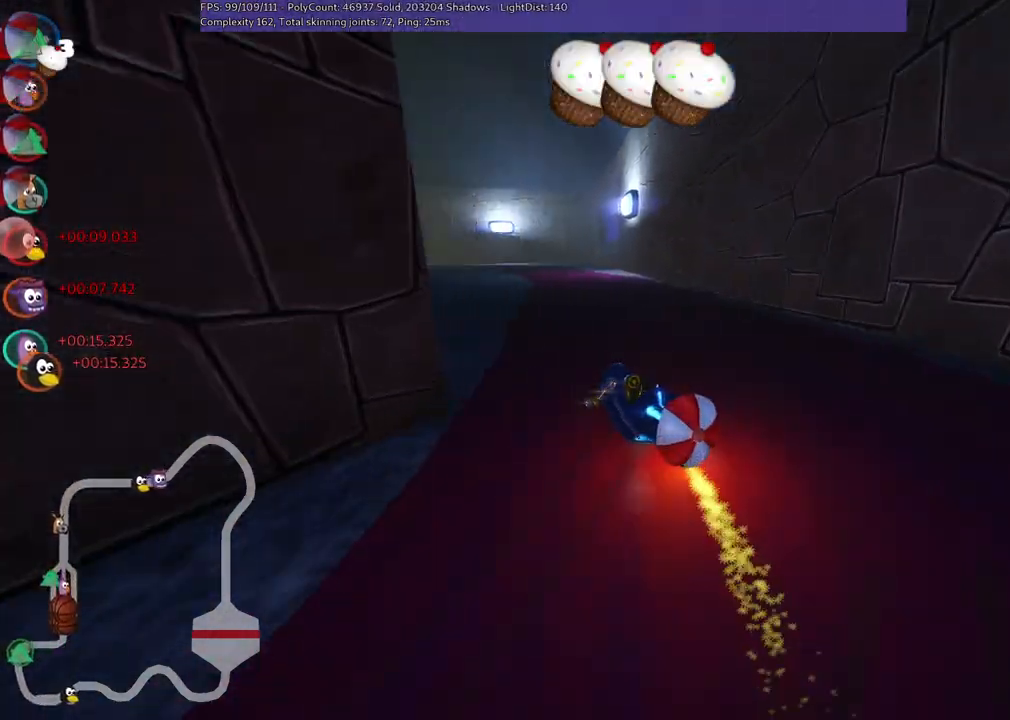
{"keys": ["left", "up"], "events": [[133, "n", "down"], [367, "n", "up"]]}
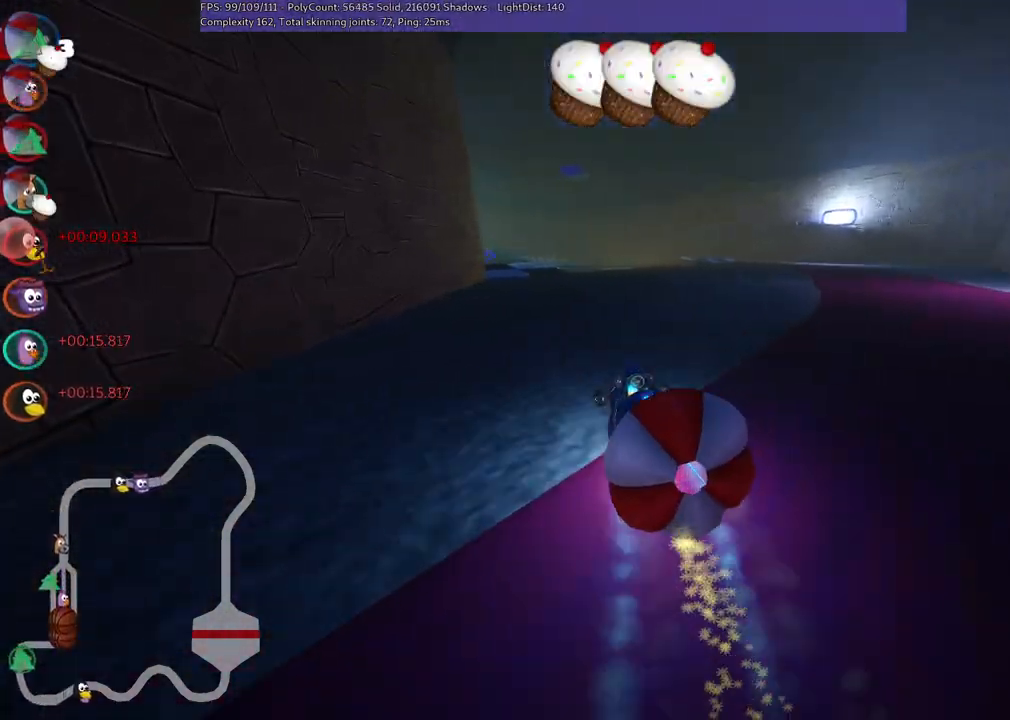
{"keys": ["up"], "events": [[150, "left", "up"]]}
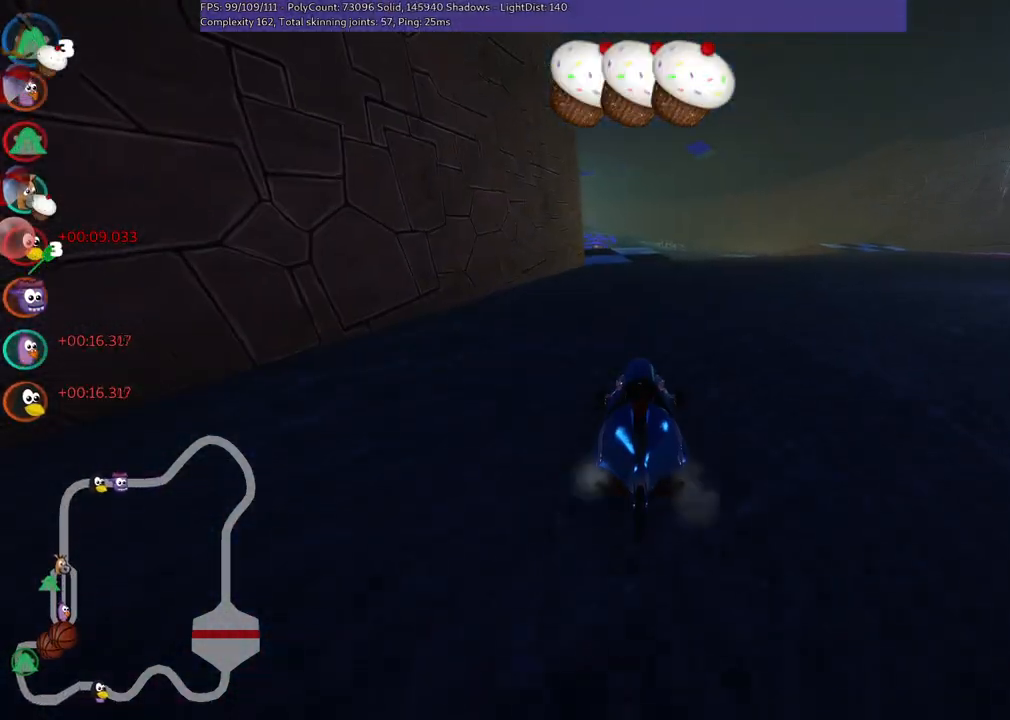
{"keys": ["m", "right", "up"], "events": [[167, "right", "down"], [267, "m", "down"]]}
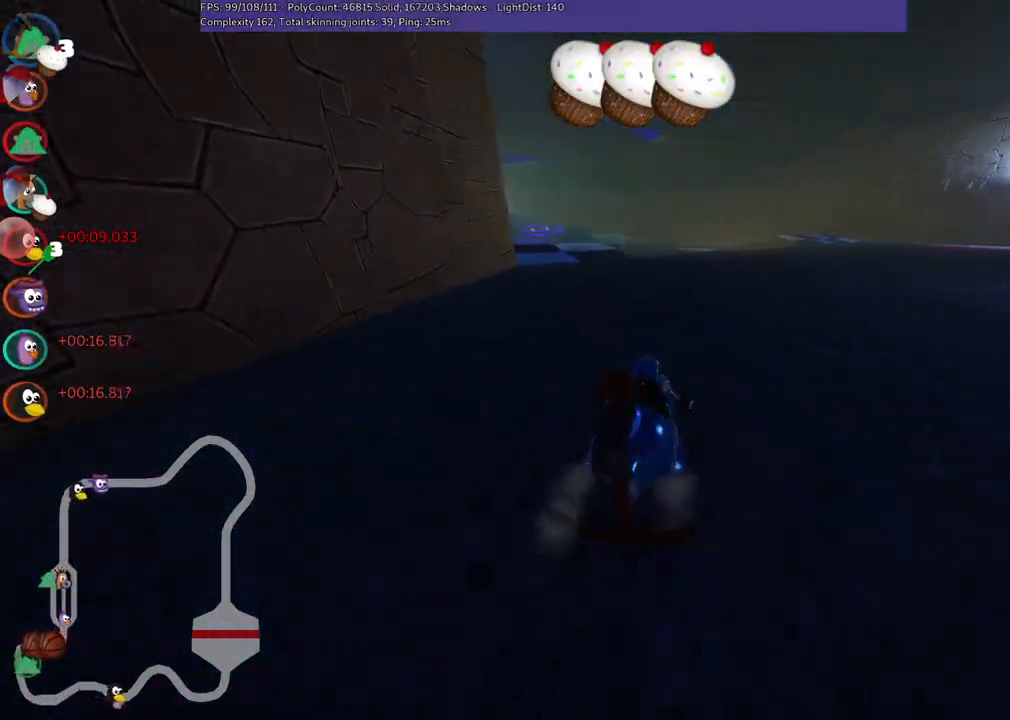
{"keys": ["left", "m", "up"], "events": [[133, "m", "up"], [183, "left", "down"], [183, "right", "up"], [267, "m", "down"]]}
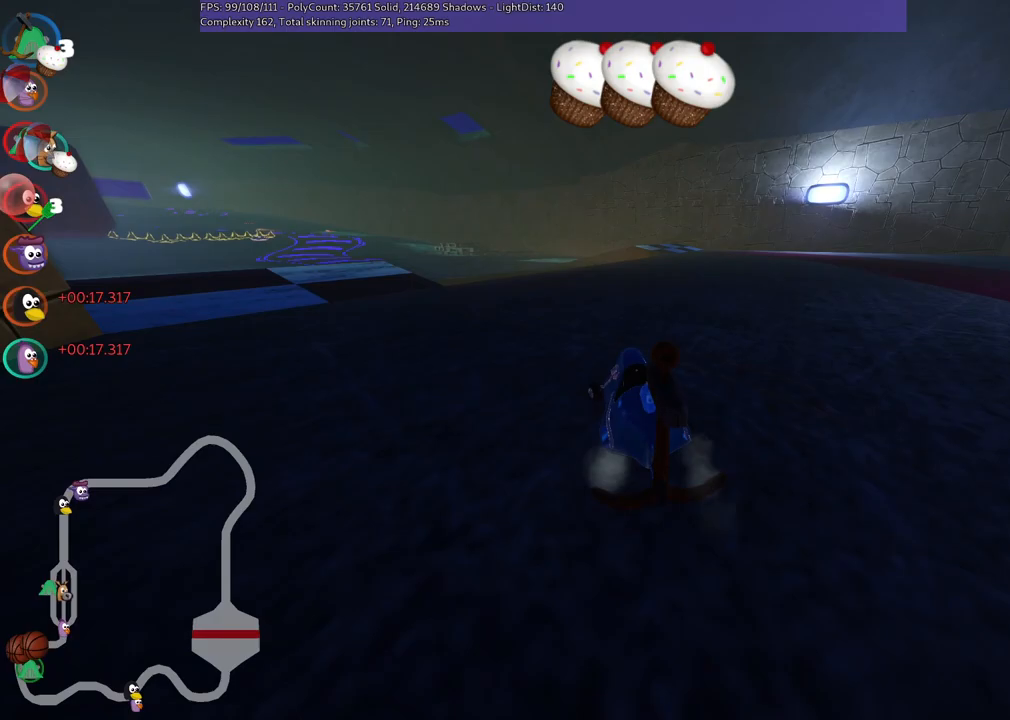
{"keys": ["left", "n", "up"], "events": [[200, "m", "up"], [333, "n", "down"]]}
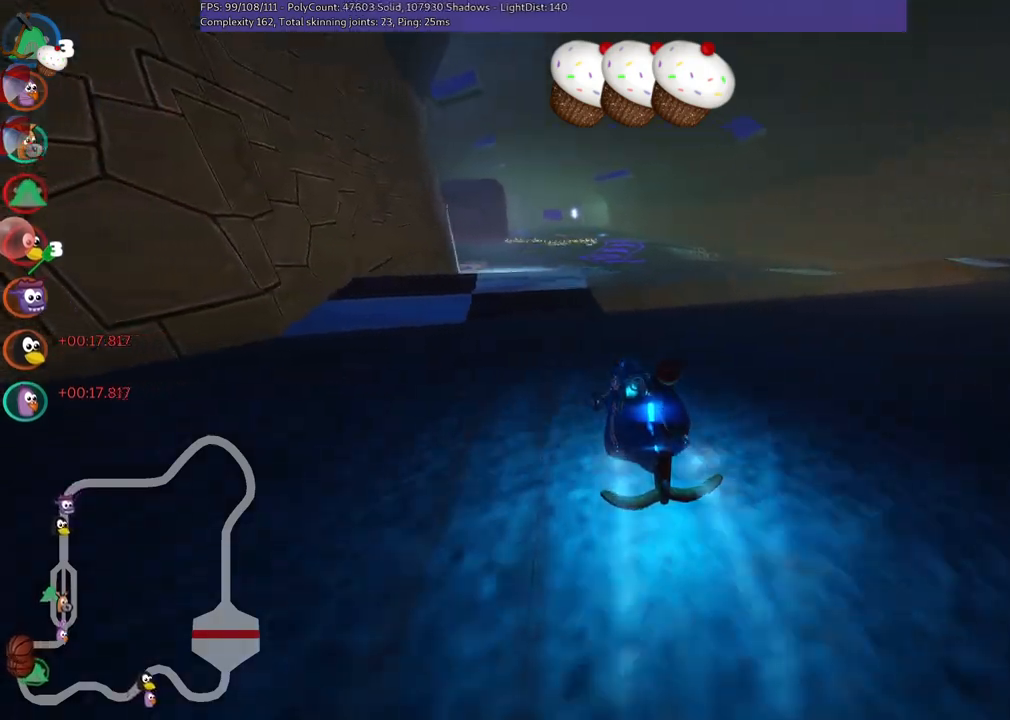
{"keys": ["m", "right", "up"], "events": [[17, "n", "up"], [200, "left", "up"], [250, "m", "down"], [250, "right", "down"]]}
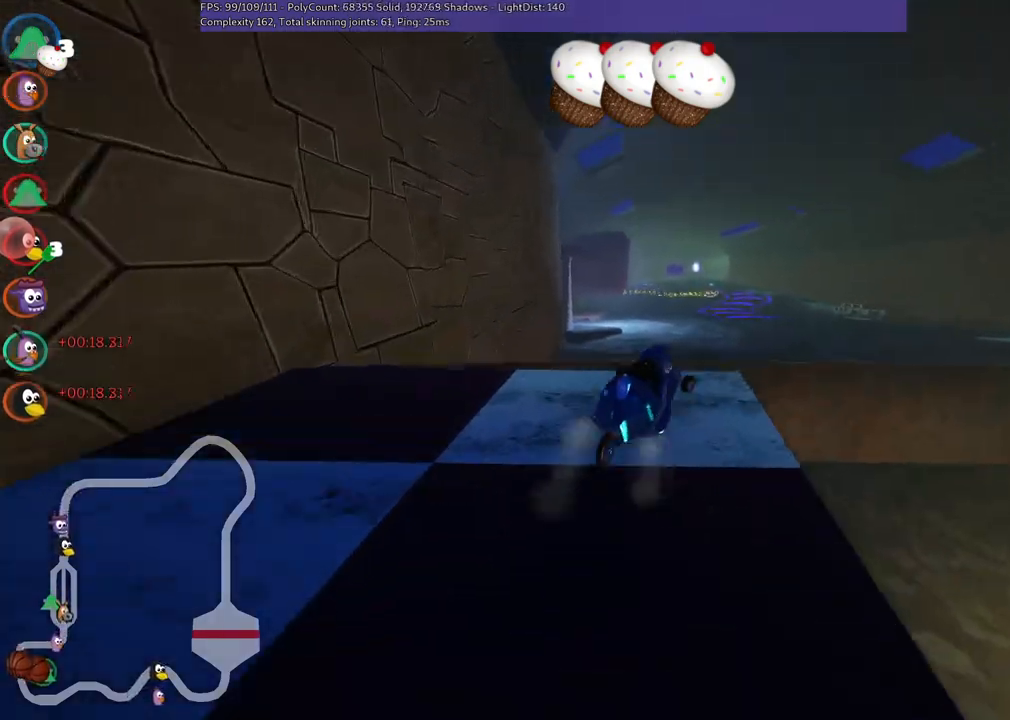
{"keys": ["left", "m", "up"], "events": [[83, "left", "down"], [83, "right", "up"]]}
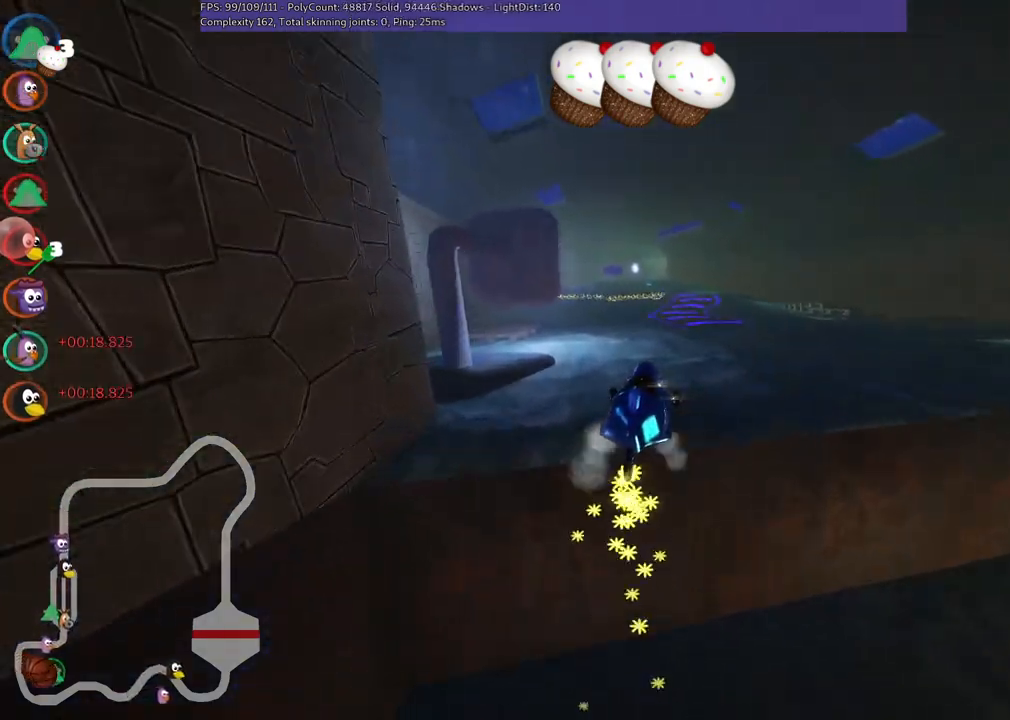
{"keys": ["up"], "events": [[183, "left", "up"], [283, "m", "up"]]}
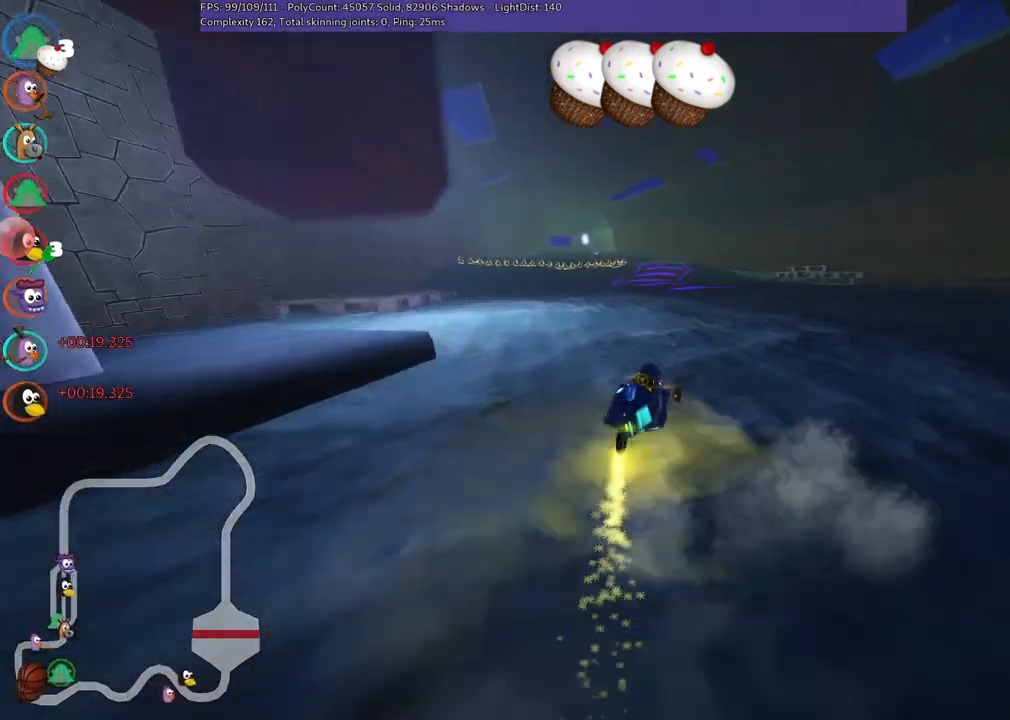
{"keys": ["right", "up"], "events": [[117, "n", "down"], [300, "n", "up"], [450, "right", "down"]]}
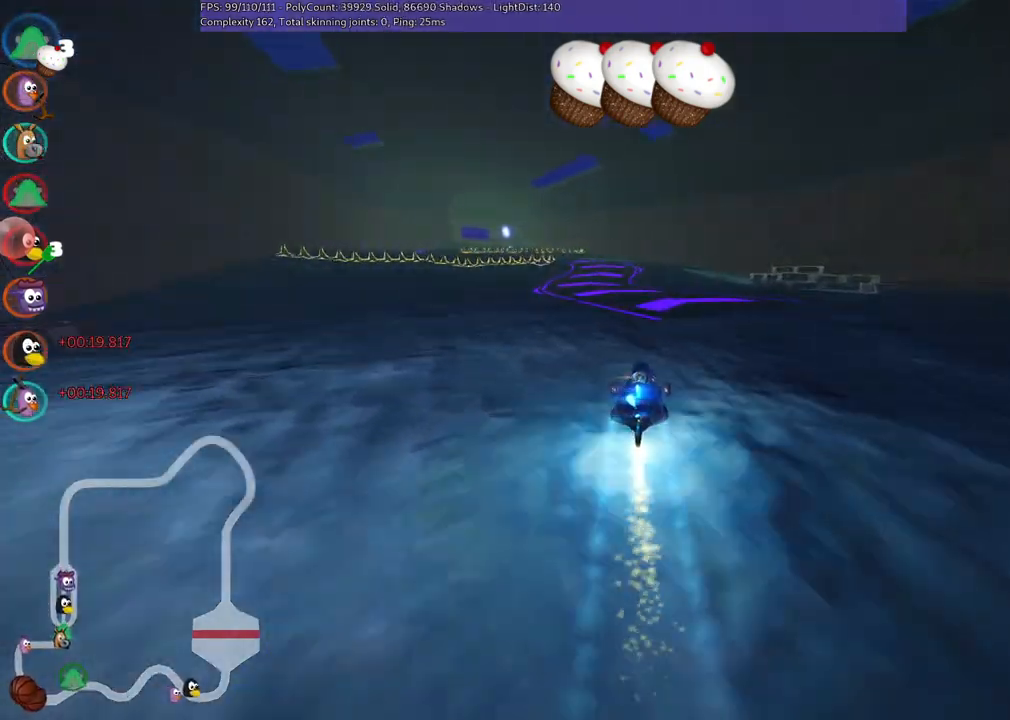
{"keys": ["m", "right", "up"], "events": [[83, "right", "up"], [133, "left", "down"], [133, "m", "down"], [267, "left", "up"], [267, "right", "down"]]}
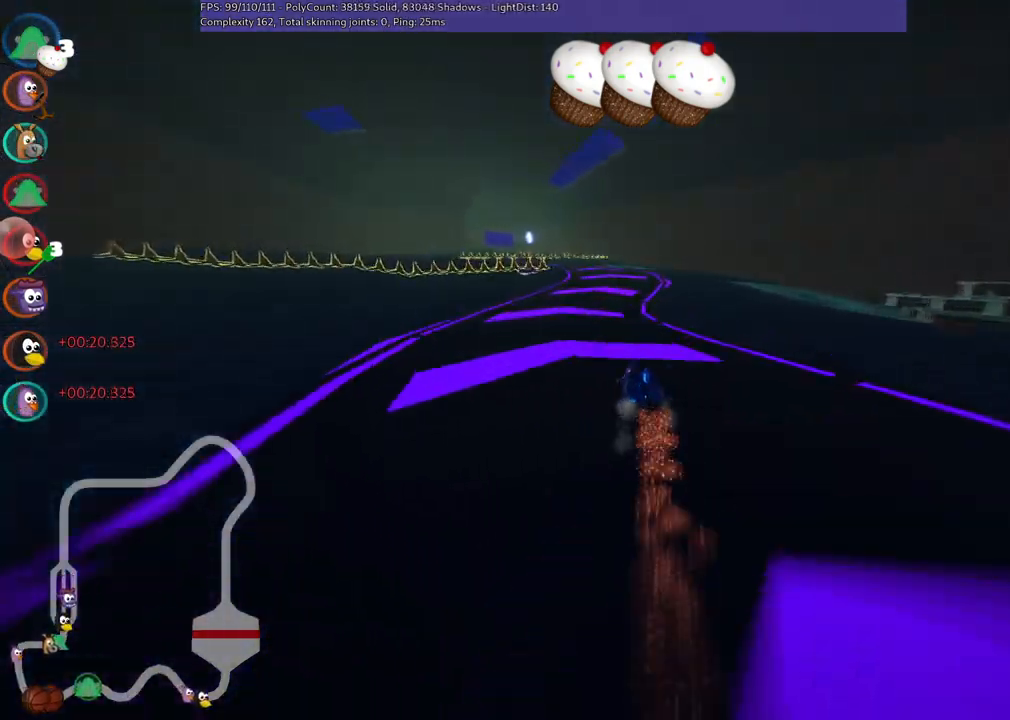
{"keys": ["left", "m", "right", "up"], "events": [[333, "left", "down"]]}
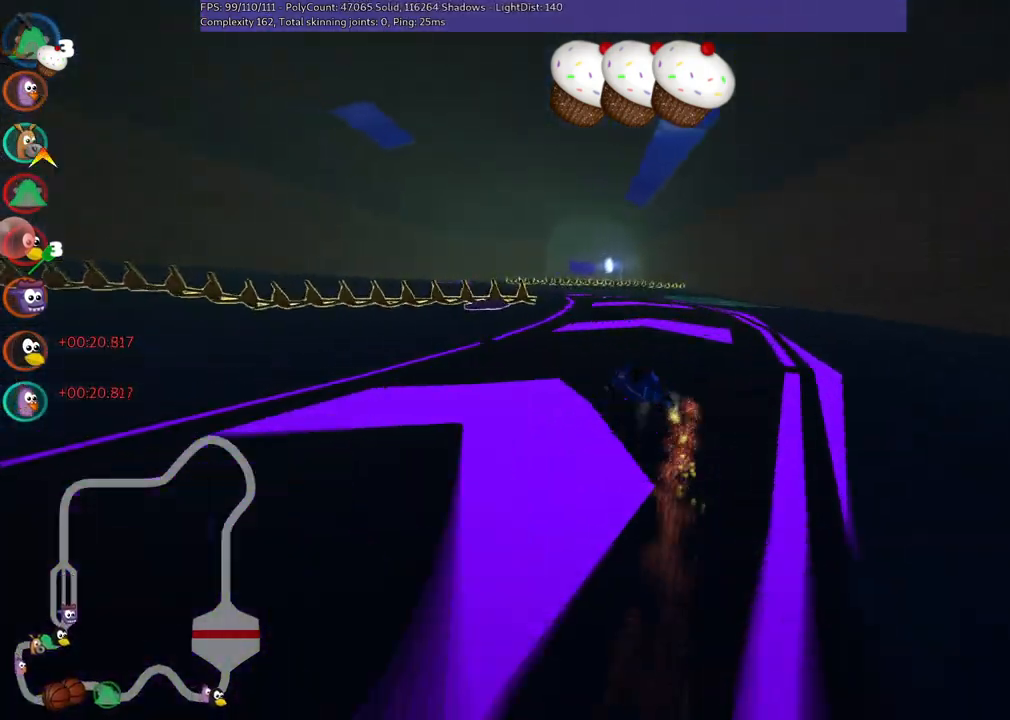
{"keys": ["up"], "events": [[167, "right", "up"], [217, "m", "up"], [417, "left", "up"]]}
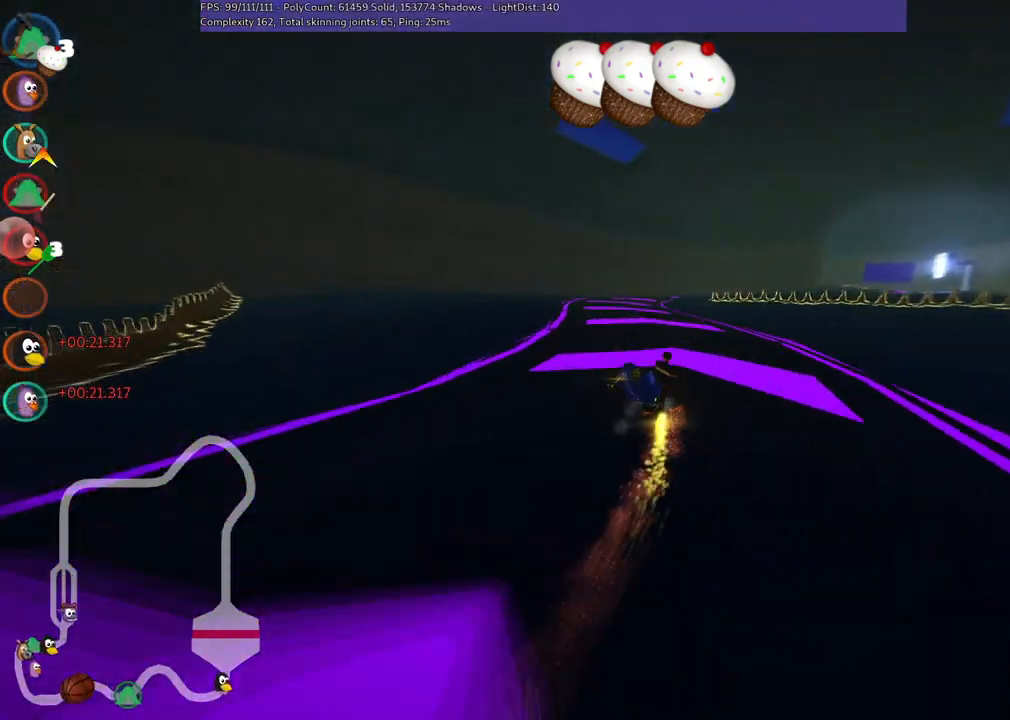
{"keys": ["m", "right", "up"], "events": [[17, "right", "down"], [150, "right", "up"], [250, "m", "down"], [250, "right", "down"]]}
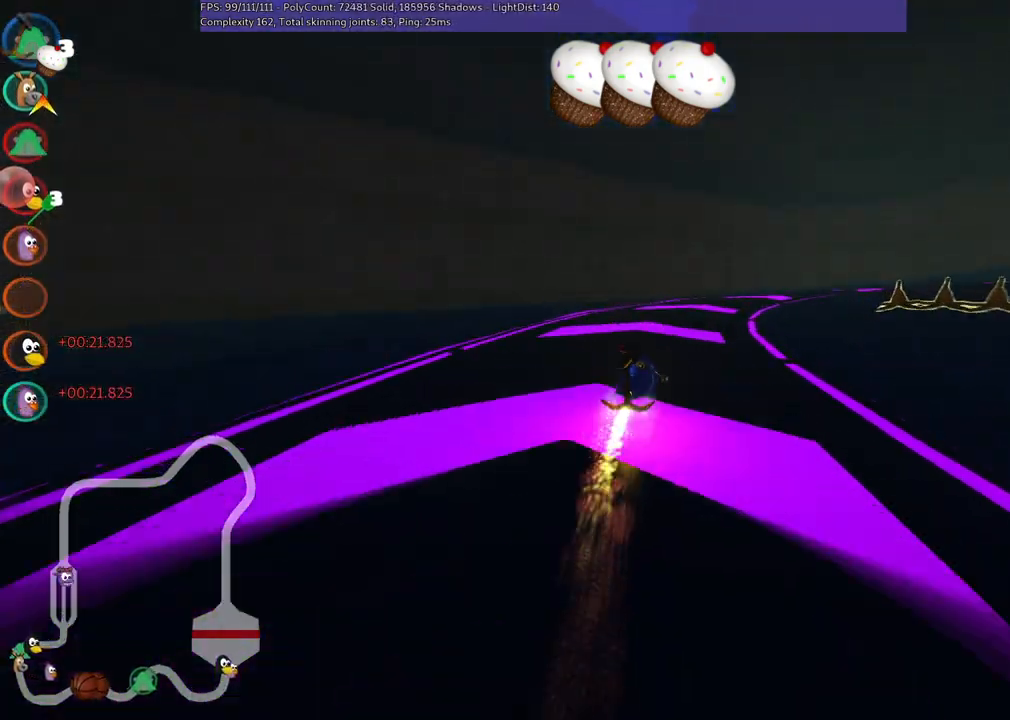
{"keys": ["m", "right", "up"], "events": [[267, "m", "up"], [450, "m", "down"]]}
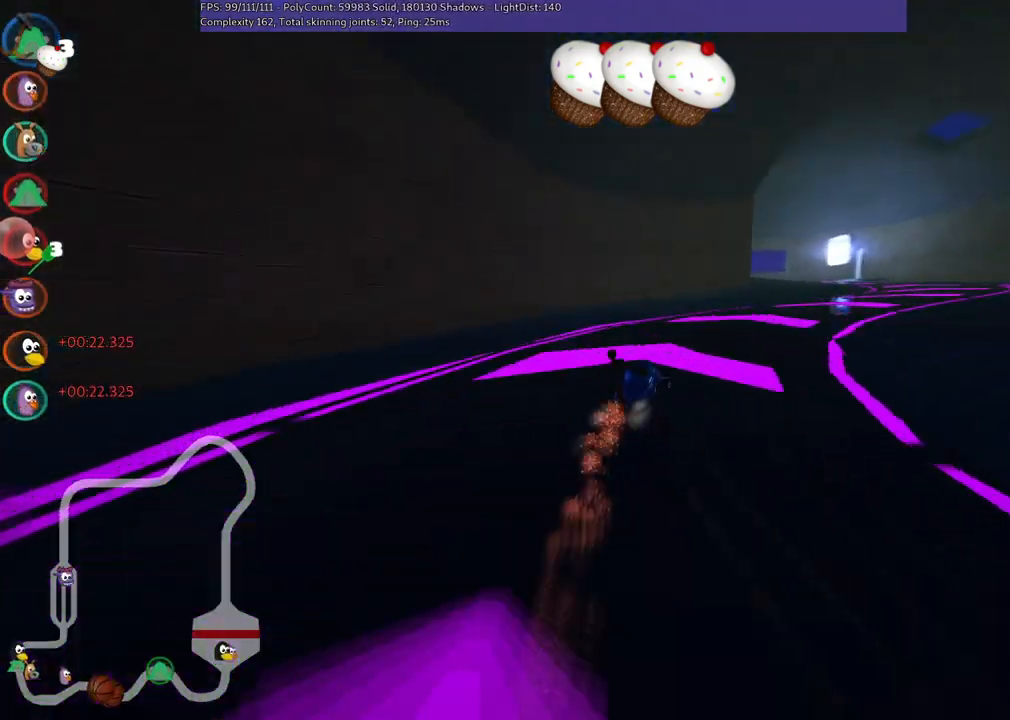
{"keys": ["up"], "events": [[183, "m", "up"], [417, "right", "up"]]}
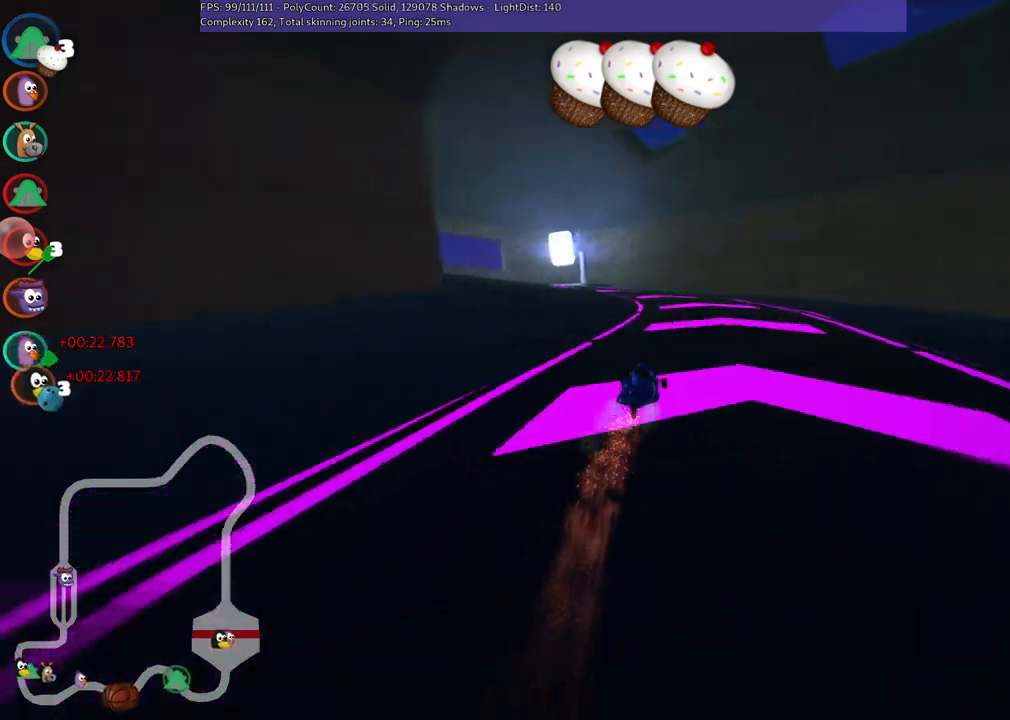
{"keys": ["left", "m", "right", "up"], "events": [[17, "left", "down"], [17, "m", "down"], [117, "right", "down"], [167, "left", "up"], [350, "left", "down"]]}
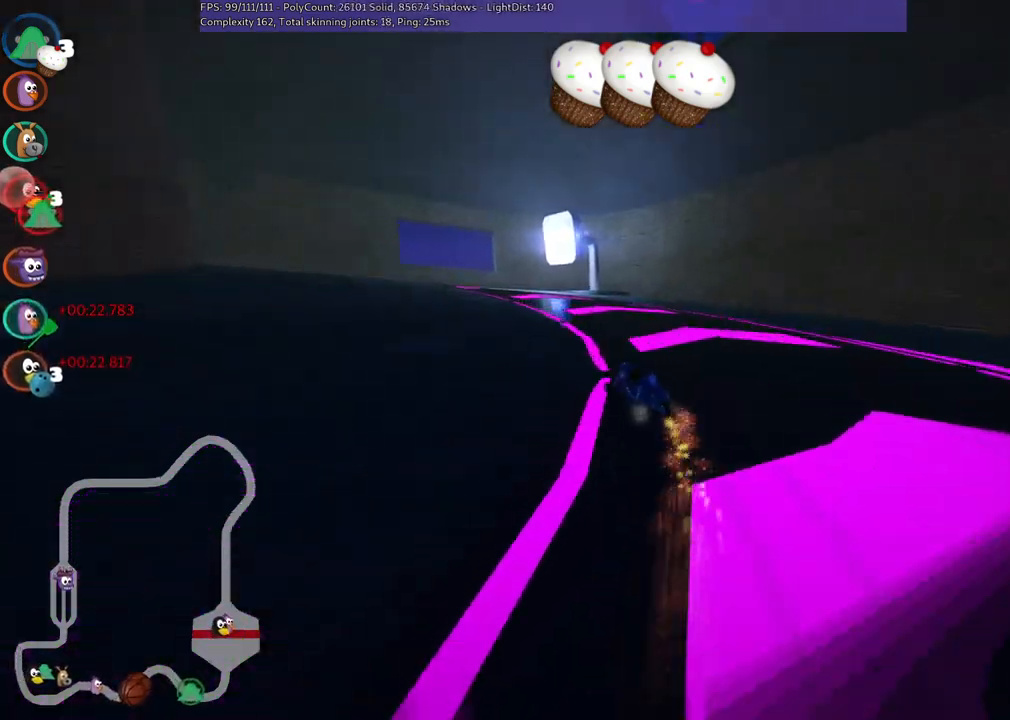
{"keys": ["n", "up"], "events": [[33, "right", "up"], [183, "m", "up"], [367, "n", "down"], [417, "left", "up"]]}